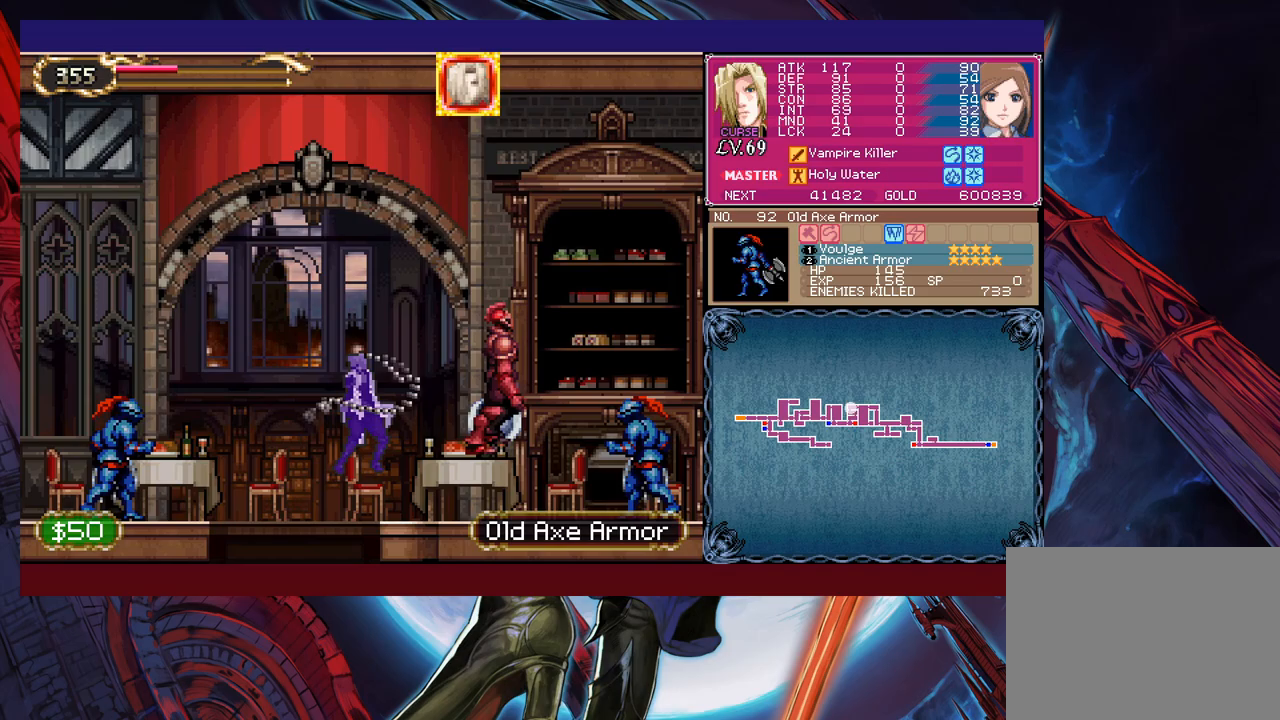
Gameplay with a controller (Xbox layout); each line is a JSON object with the inputs held at the frame after it. "events" lists button and stick changes between this image and that frame as [ms after this image, input, new state], when the widget could be followed in between. Not read: L2 R2 right_stick.
{"buttons": [], "left_stick": "right", "events": [[183, "B", "up"], [183, "X", "up"]]}
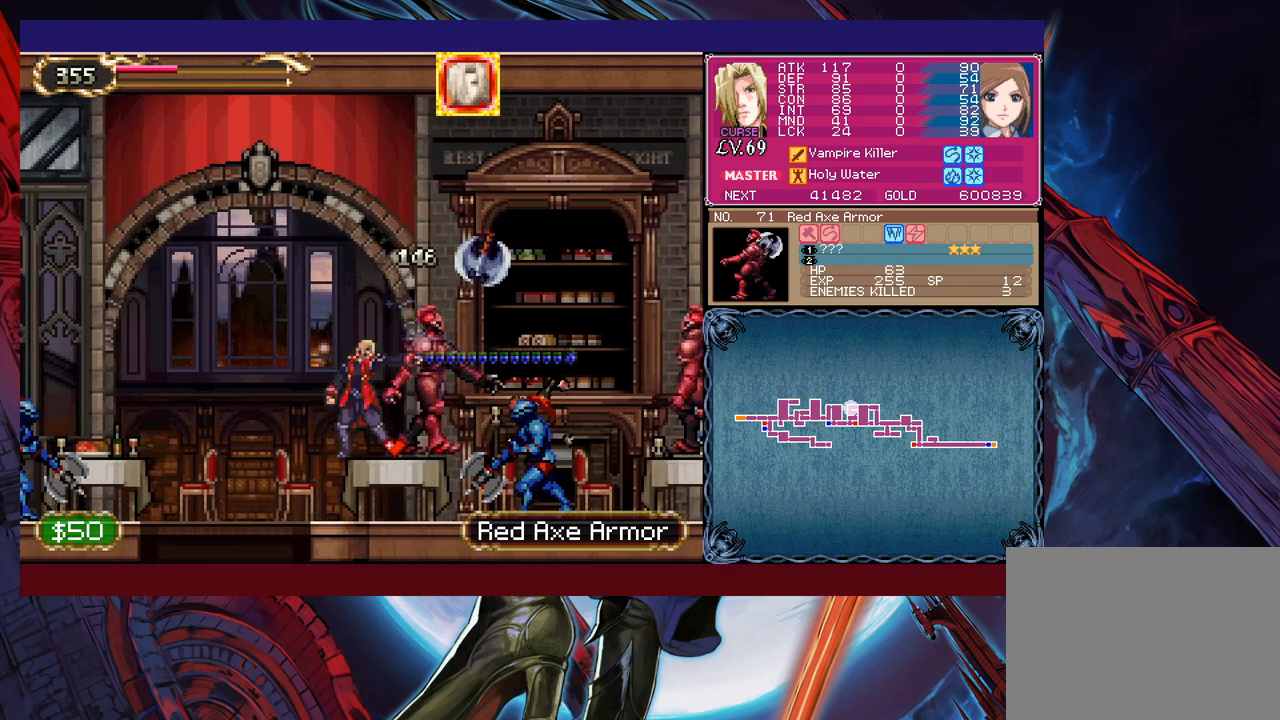
{"buttons": [], "left_stick": "down", "events": [[183, "left_stick", "down"], [233, "X", "down"], [417, "X", "up"]]}
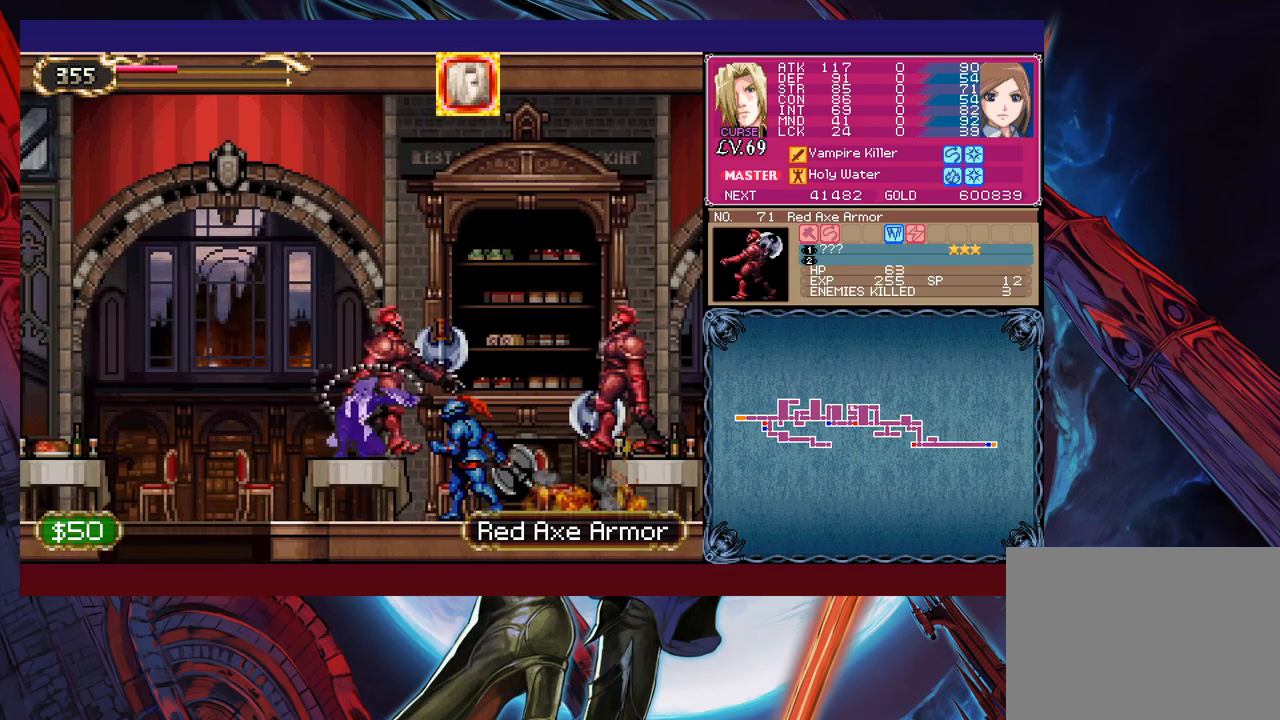
{"buttons": [], "left_stick": "right", "events": [[33, "left_stick", "center"], [333, "left_stick", "right"], [417, "B", "down"], [467, "B", "up"]]}
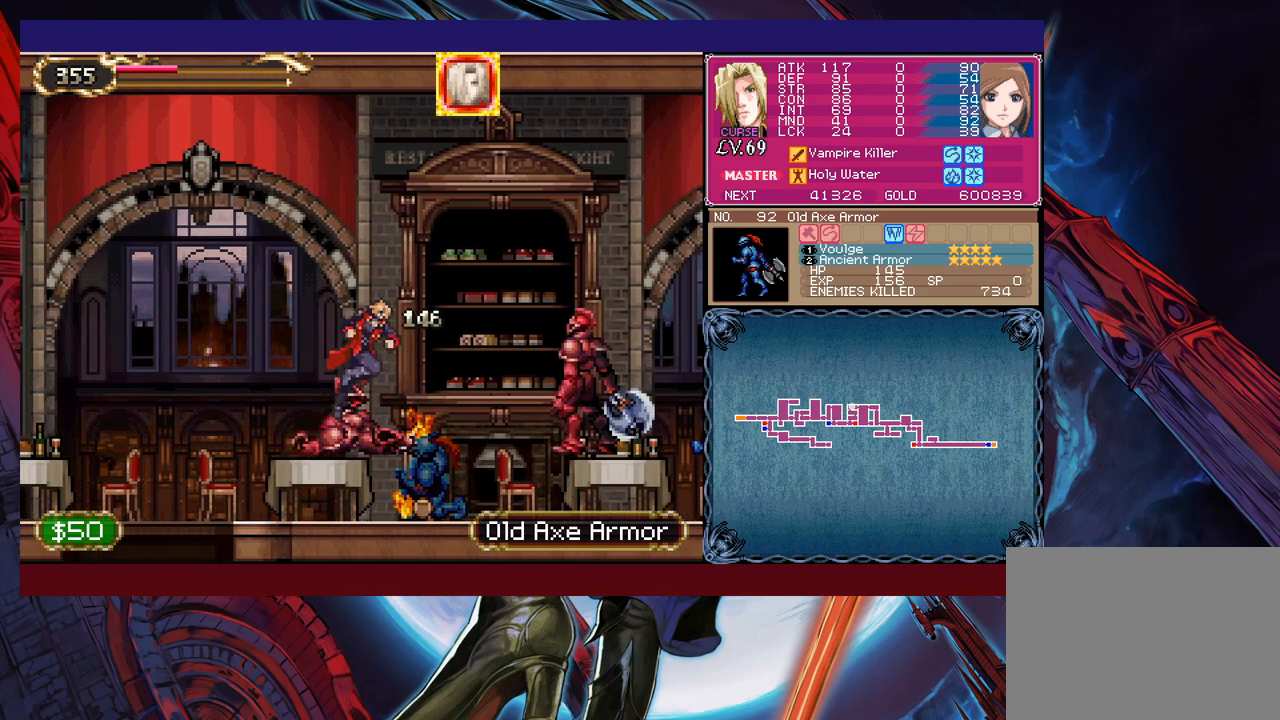
{"buttons": [], "left_stick": "right", "events": [[117, "X", "down"], [267, "X", "up"]]}
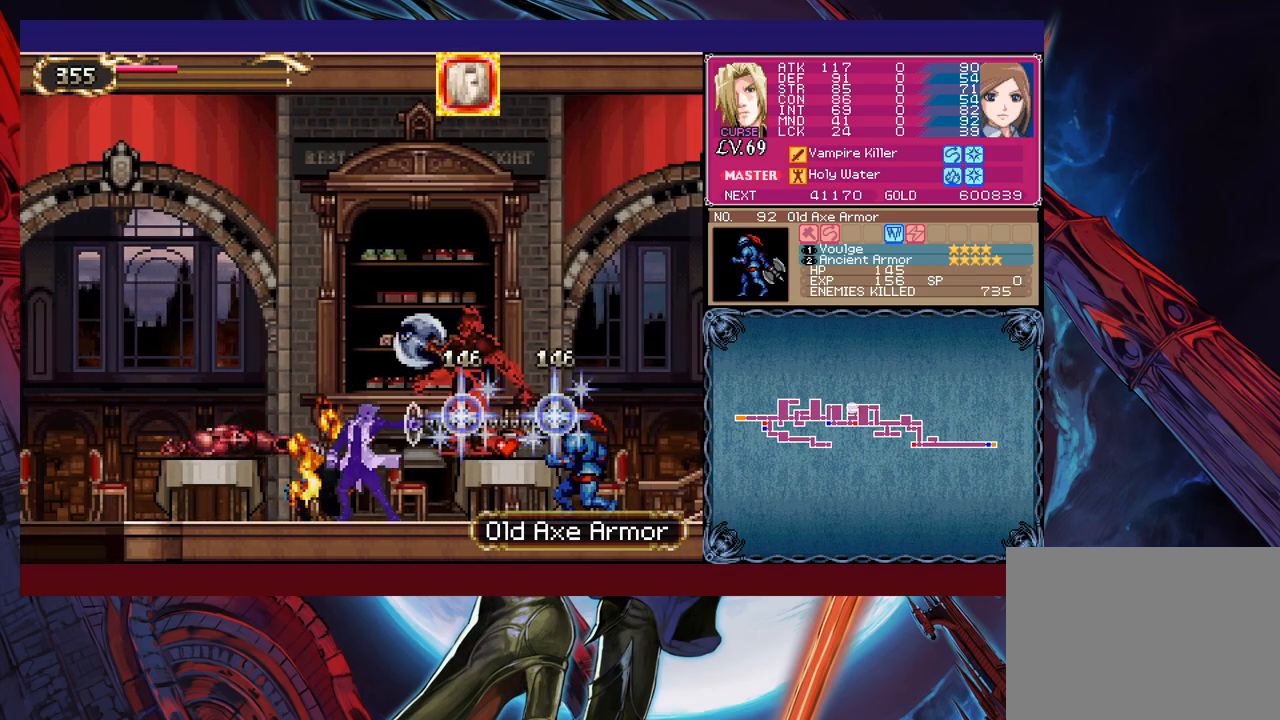
{"buttons": ["B"], "left_stick": "left", "events": [[67, "left_stick", "center"], [83, "Y", "down"], [167, "B", "down"], [167, "Y", "up"], [167, "left_stick", "left"]]}
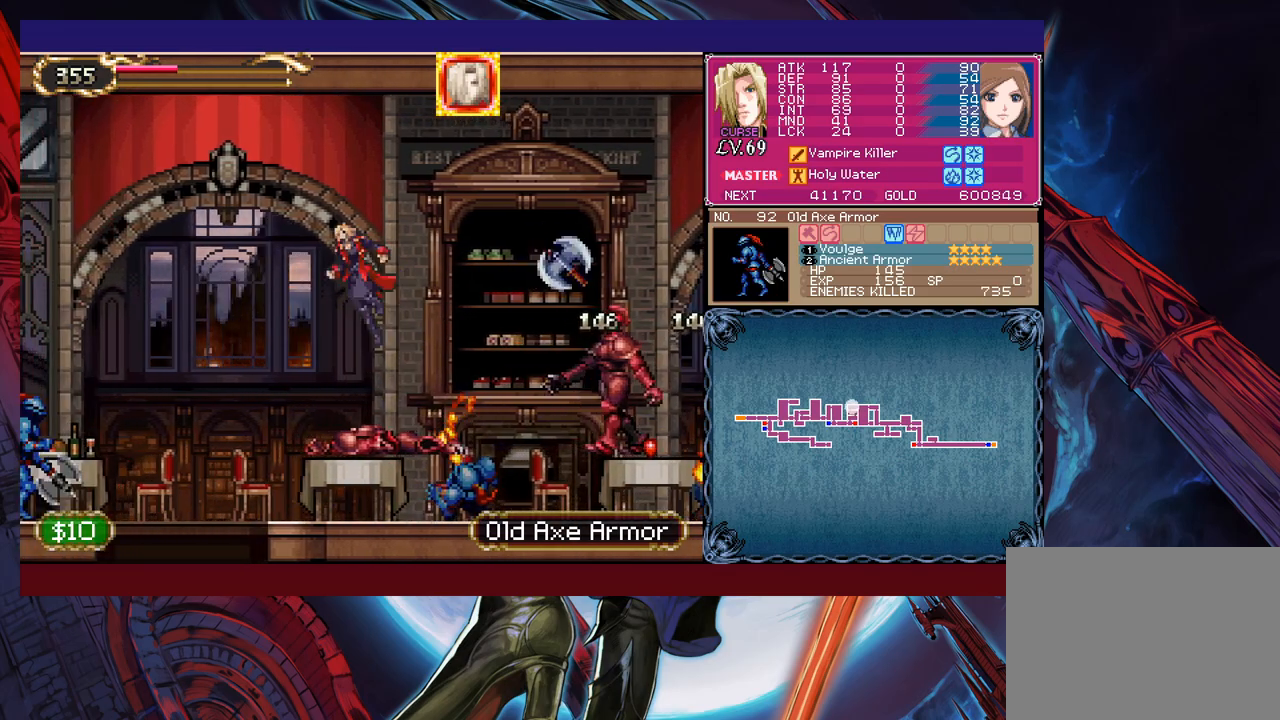
{"buttons": [], "left_stick": "left", "events": [[183, "X", "down"], [233, "B", "up"], [333, "X", "up"]]}
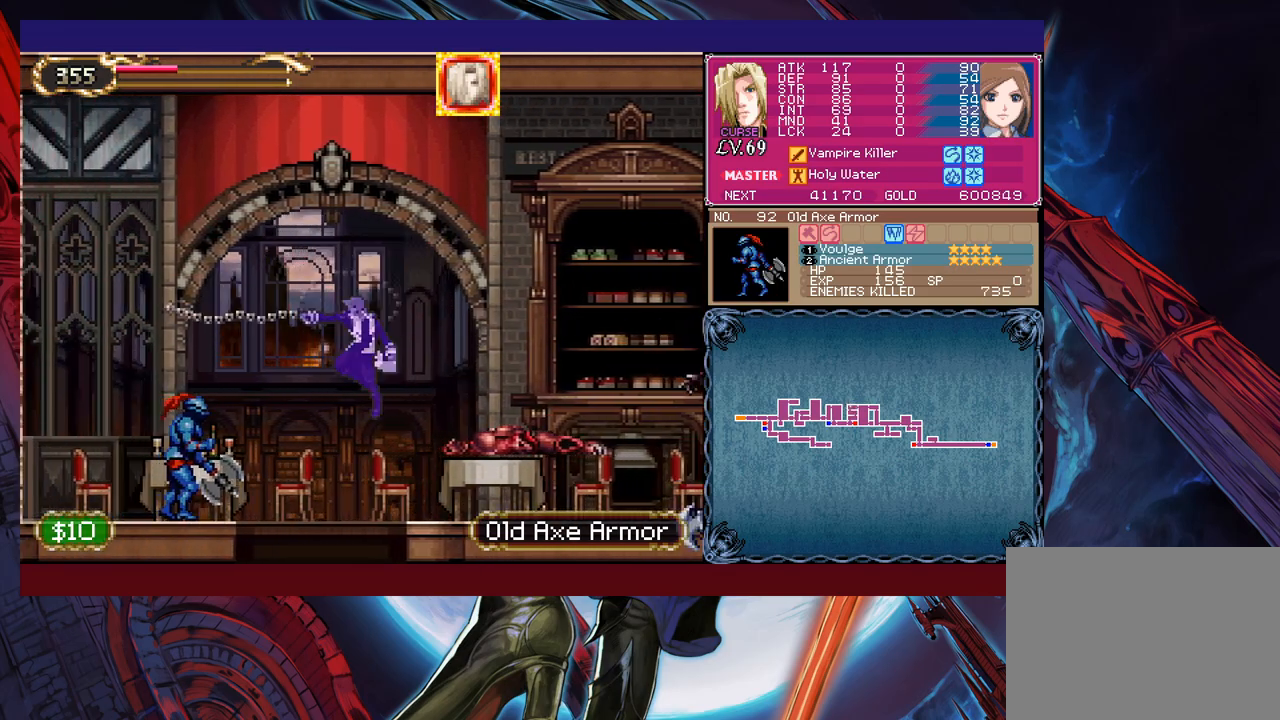
{"buttons": [], "left_stick": "center", "events": [[283, "left_stick", "down"], [333, "B", "down"], [433, "B", "up"], [467, "left_stick", "center"]]}
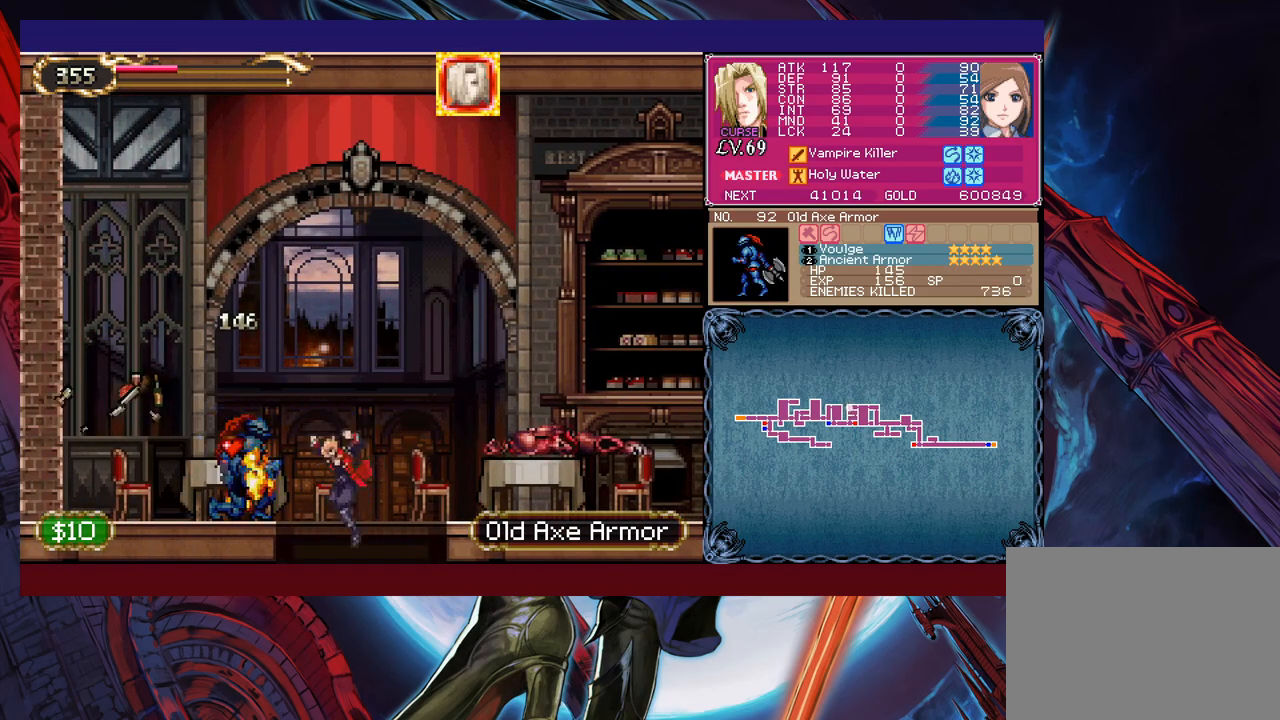
{"buttons": ["B", "X"], "left_stick": "right", "events": [[83, "left_stick", "right"], [183, "B", "down"], [433, "X", "down"]]}
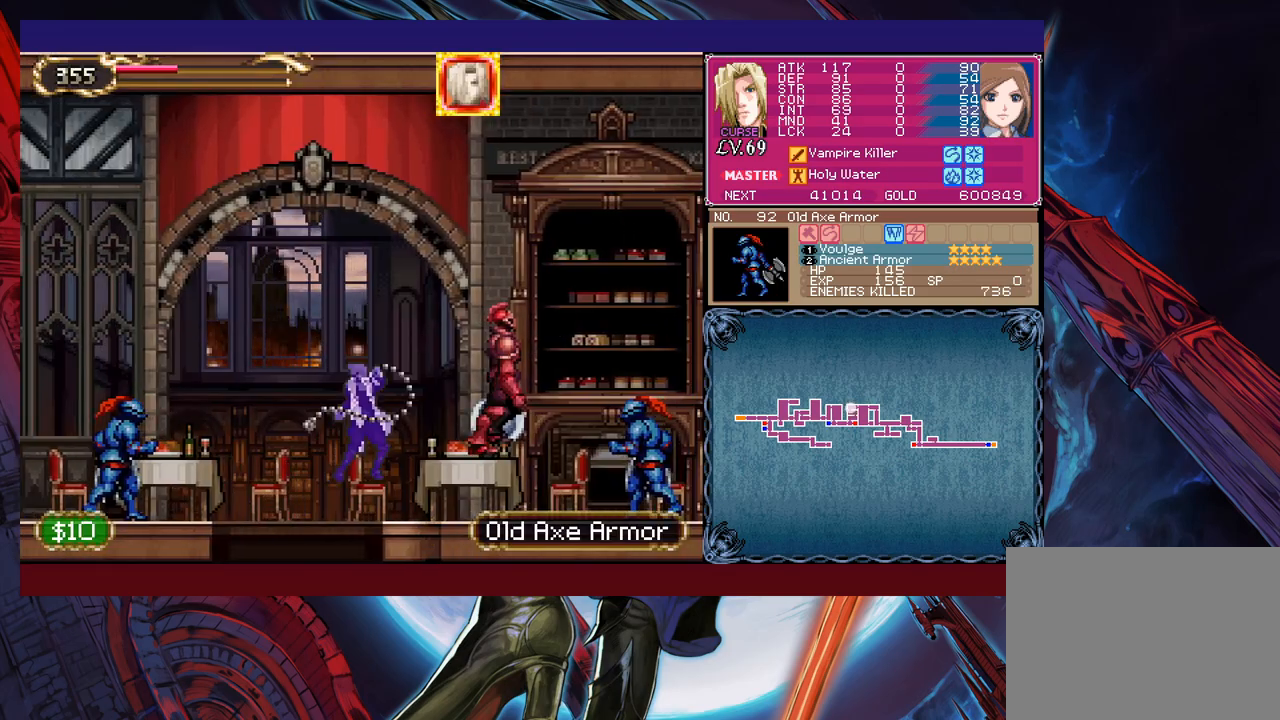
{"buttons": [], "left_stick": "right", "events": [[33, "B", "up"], [67, "X", "up"]]}
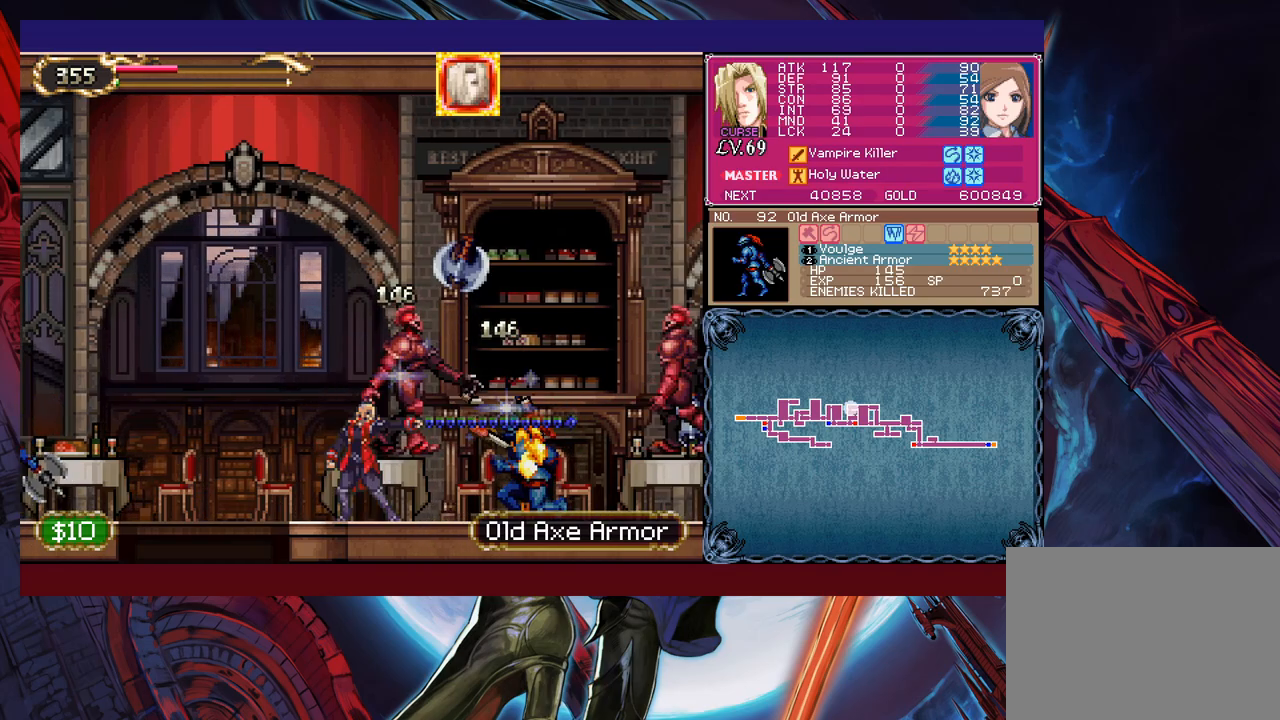
{"buttons": [], "left_stick": "right", "events": [[133, "B", "down"], [267, "X", "down"], [283, "B", "up"], [417, "X", "up"]]}
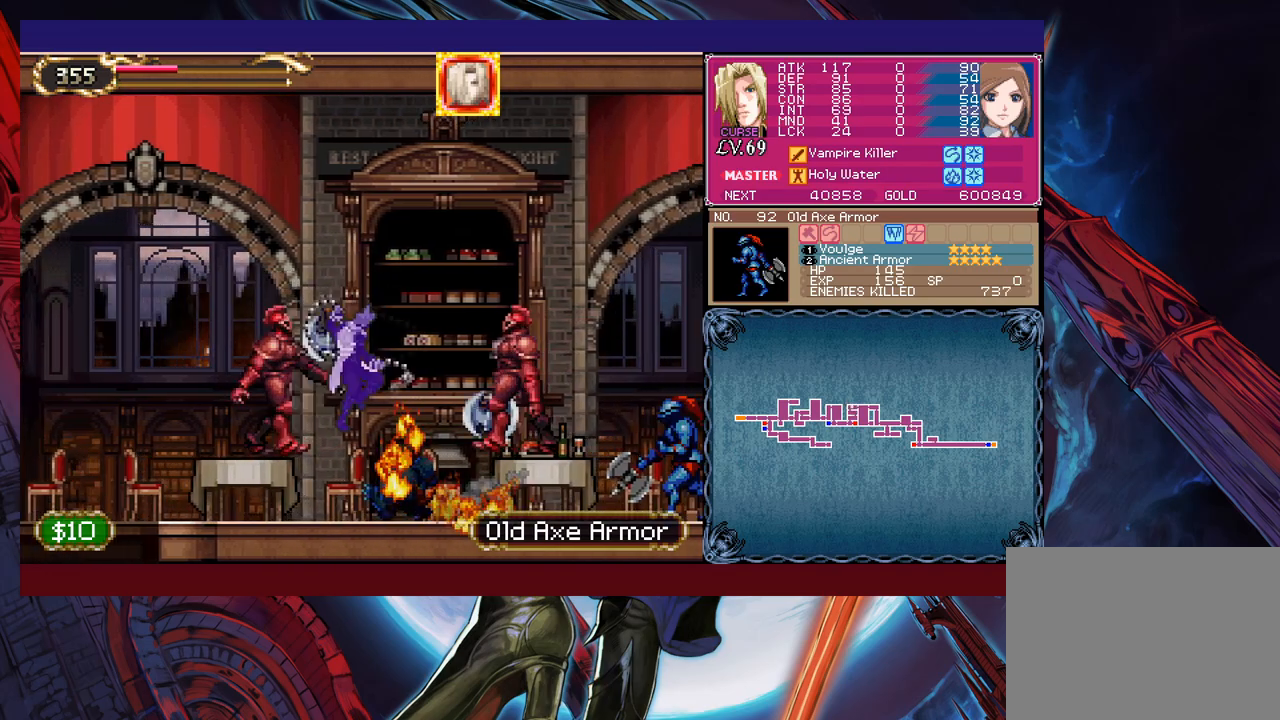
{"buttons": ["B"], "left_stick": "left", "events": [[333, "Y", "down"], [367, "left_stick", "center"], [417, "left_stick", "left"], [433, "B", "down"], [433, "Y", "up"]]}
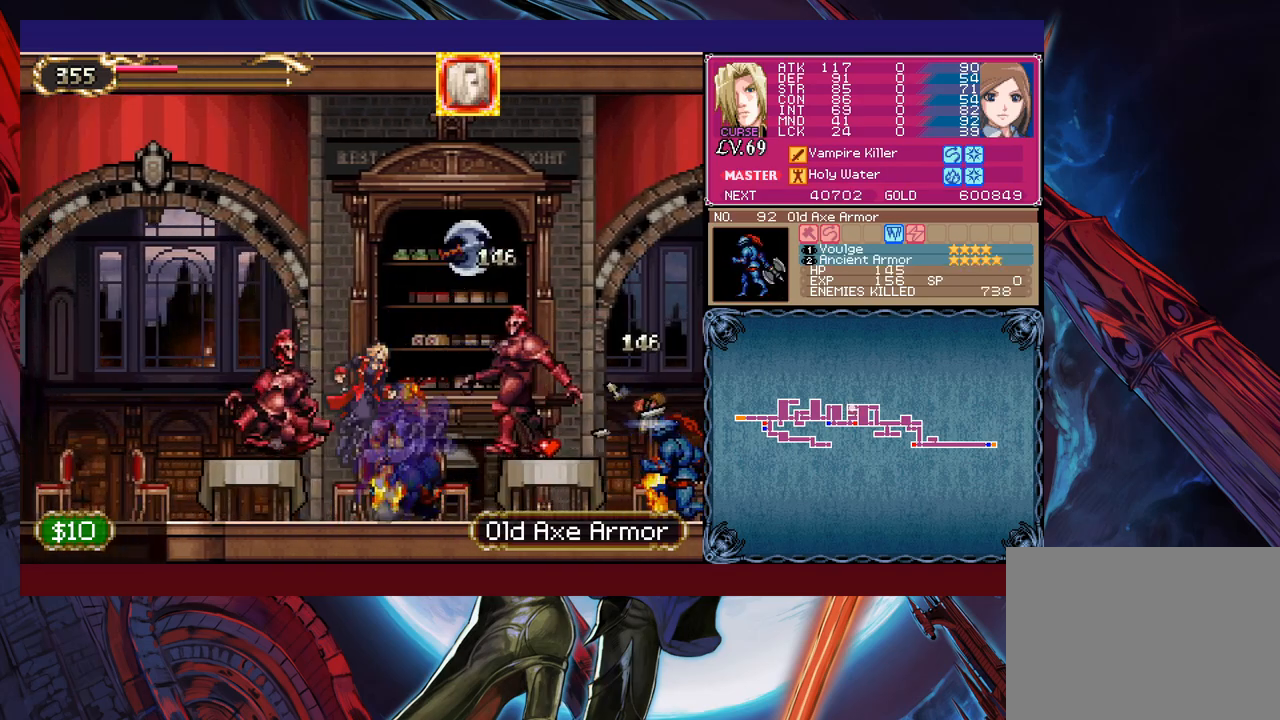
{"buttons": ["B"], "left_stick": "left", "events": []}
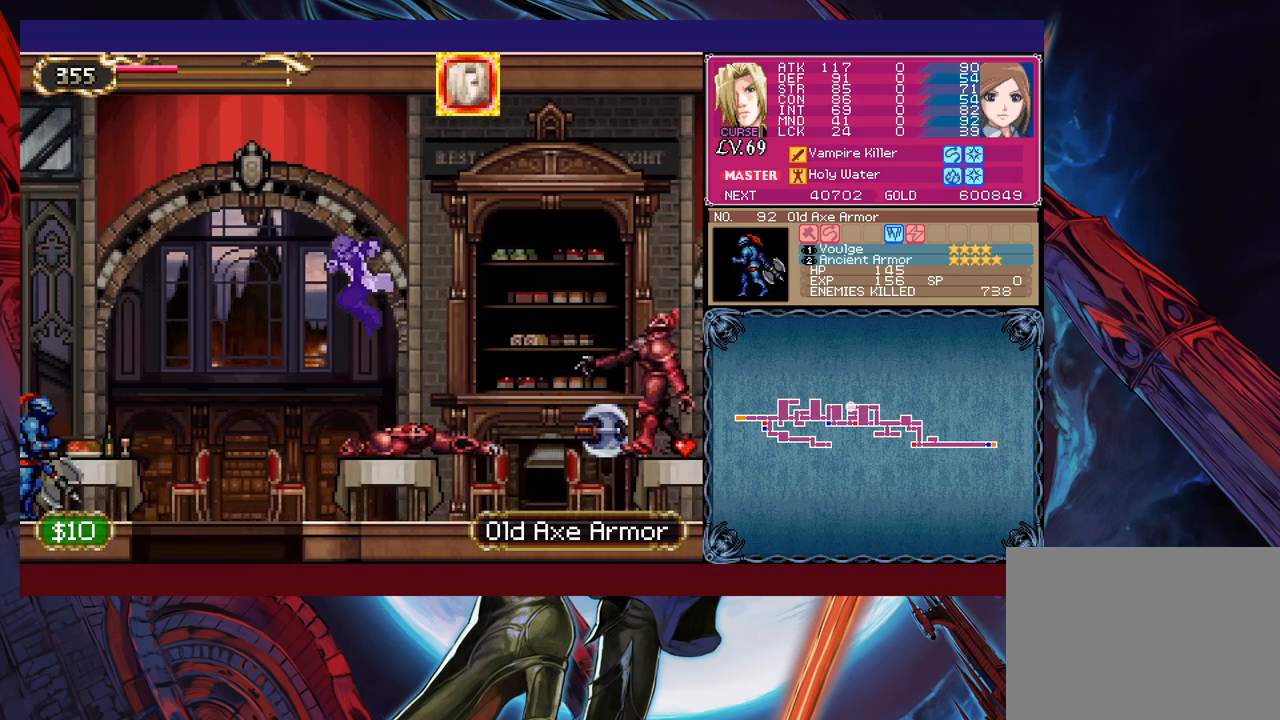
{"buttons": [], "left_stick": "left", "events": [[17, "X", "down"], [117, "X", "up"], [133, "B", "up"]]}
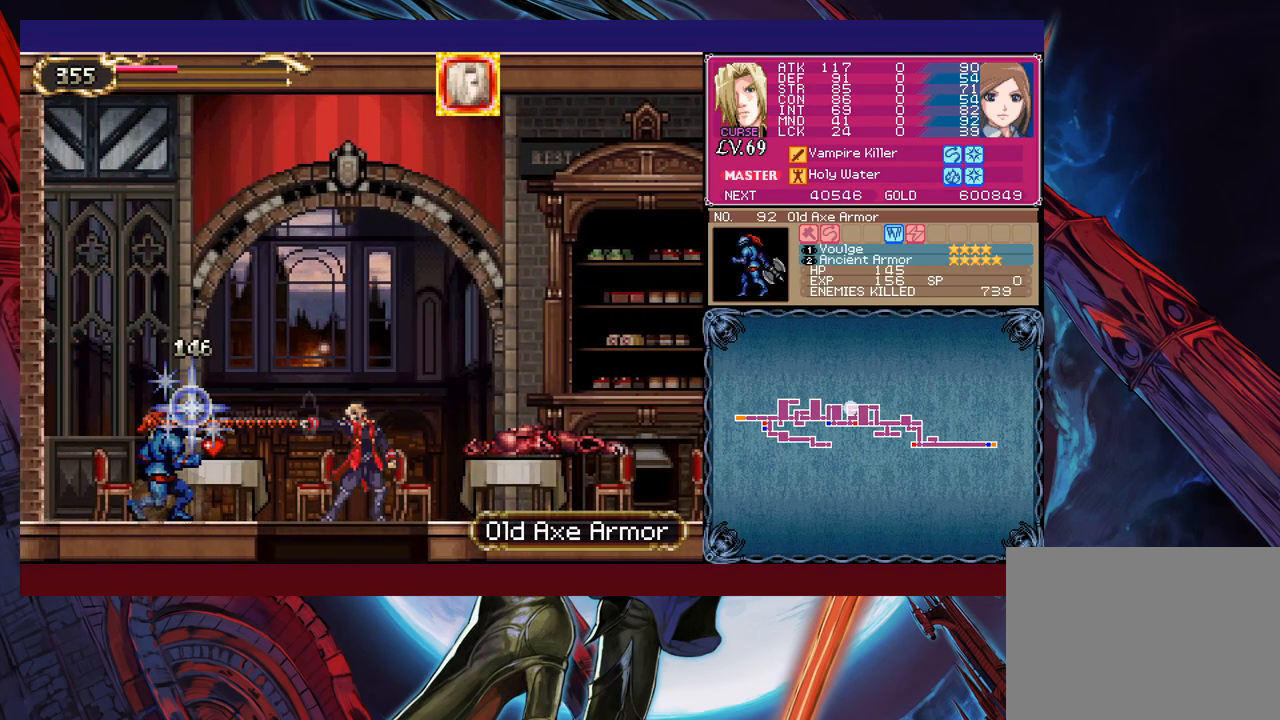
{"buttons": ["B"], "left_stick": "right", "events": [[33, "left_stick", "down-left"], [67, "Y", "down"], [133, "Y", "up"], [233, "left_stick", "right"], [317, "B", "down"]]}
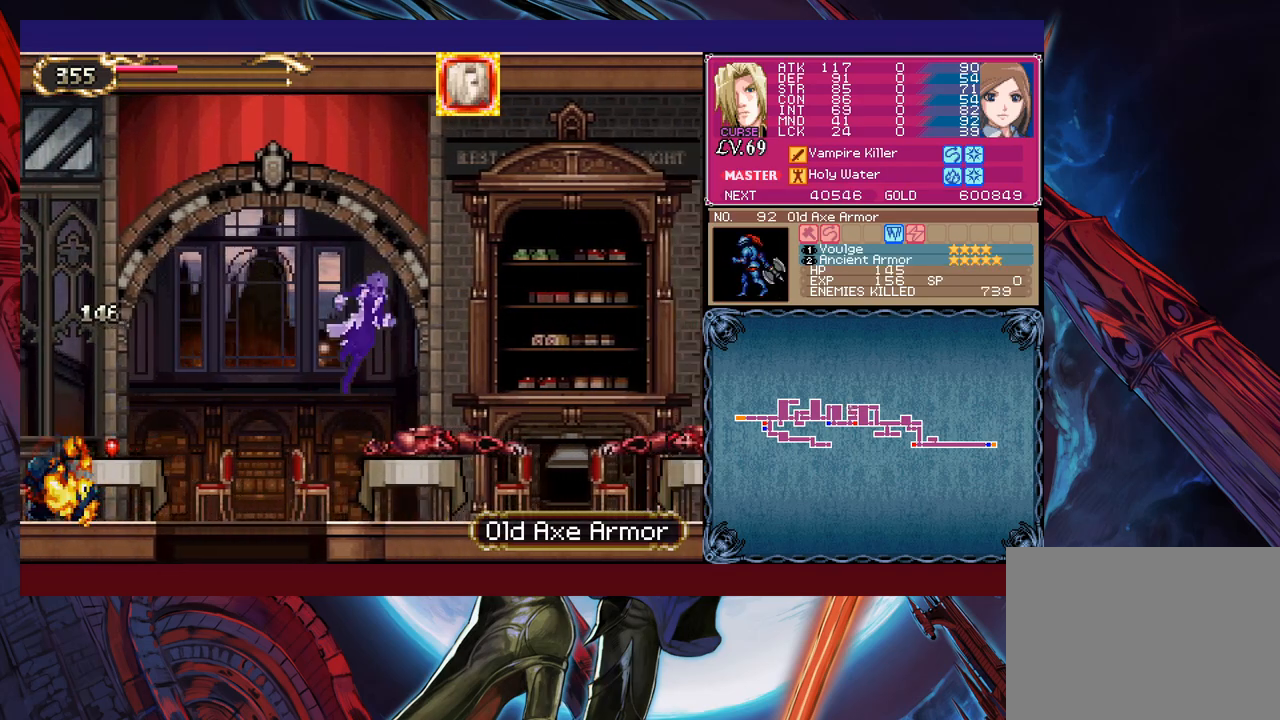
{"buttons": [], "left_stick": "down-left", "events": [[33, "B", "up"], [33, "left_stick", "left"], [383, "left_stick", "down-left"]]}
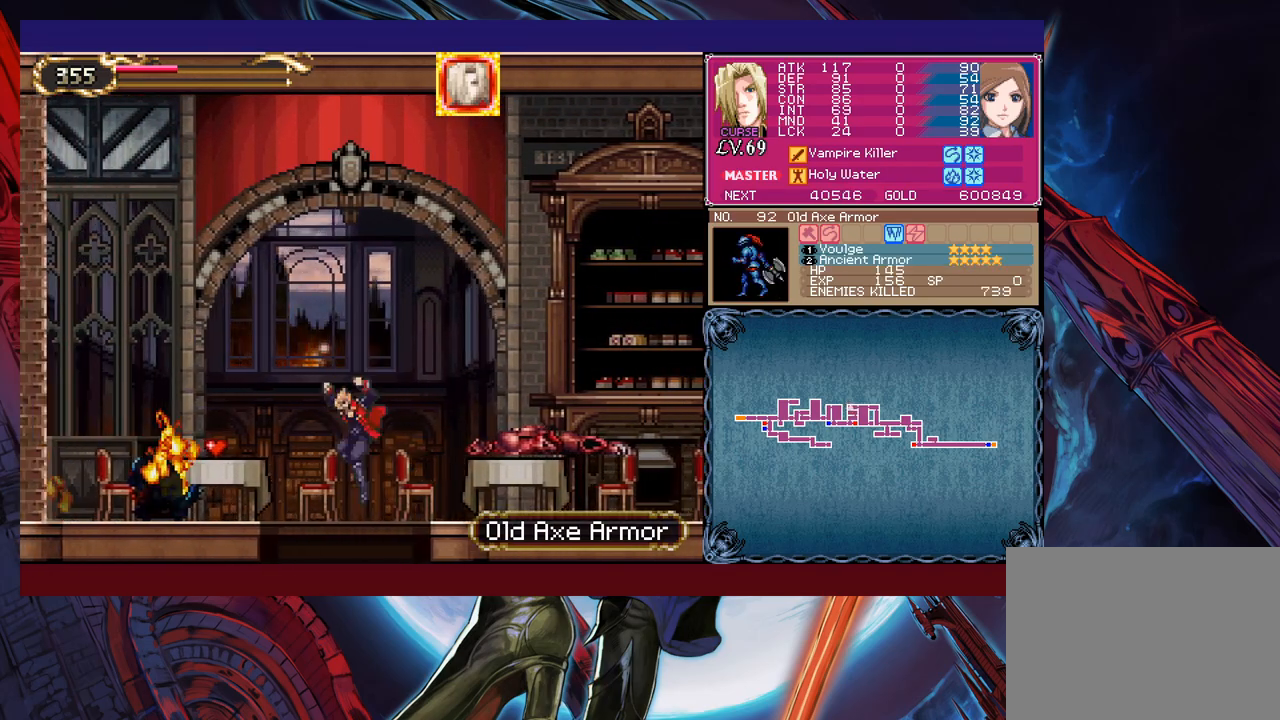
{"buttons": ["B"], "left_stick": "right", "events": [[33, "B", "down"], [133, "left_stick", "center"], [167, "B", "up"], [283, "left_stick", "right"], [417, "B", "down"]]}
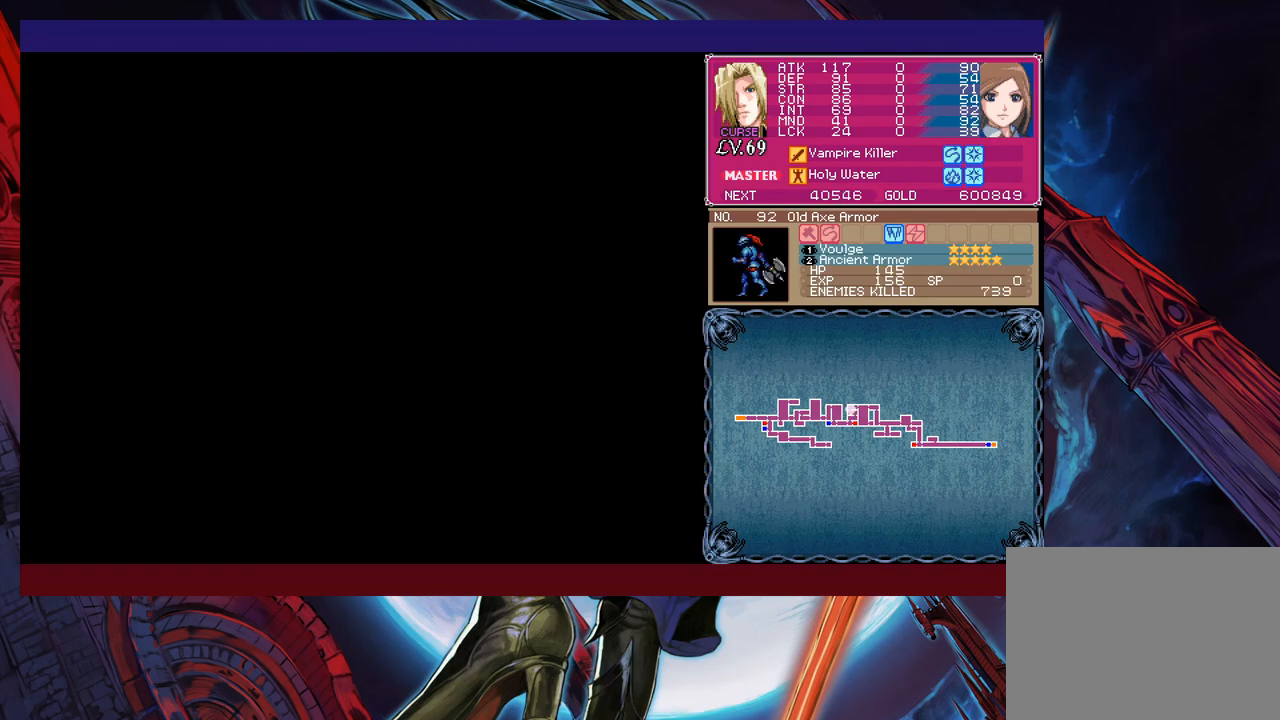
{"buttons": [], "left_stick": "right", "events": [[167, "X", "down"], [383, "X", "up"], [417, "B", "up"]]}
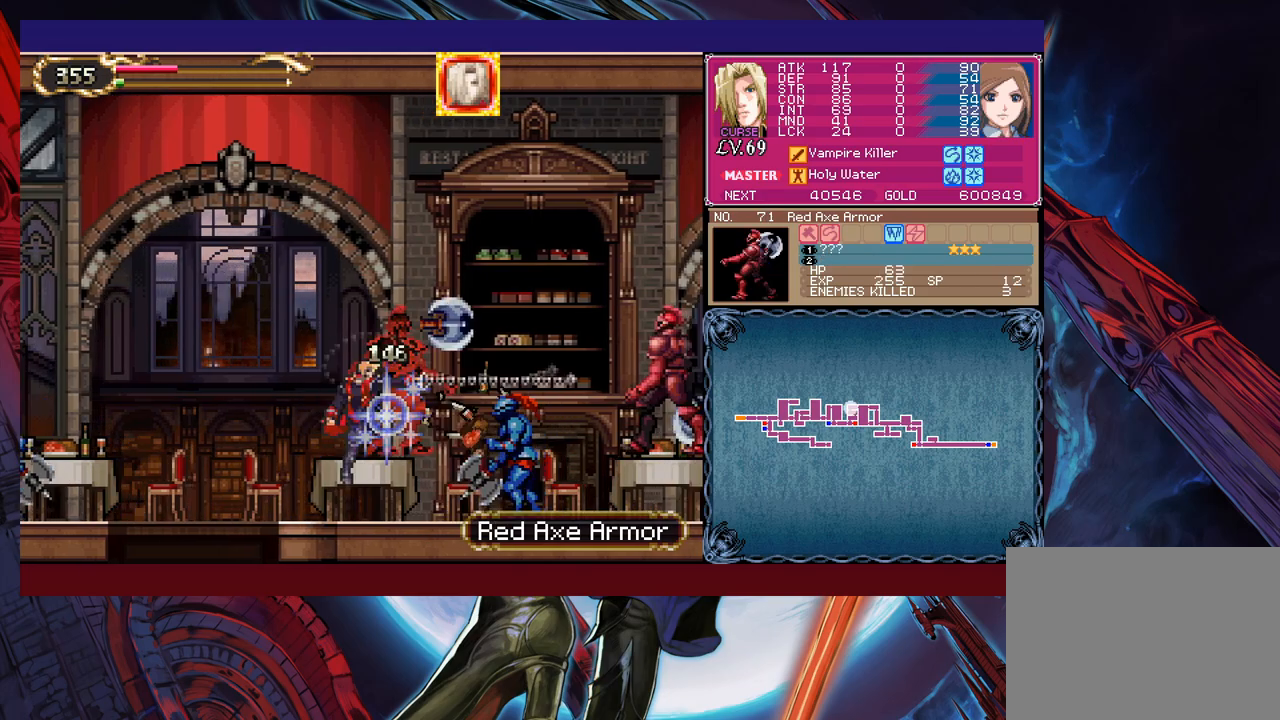
{"buttons": [], "left_stick": "right", "events": [[333, "B", "down"], [383, "X", "down"], [433, "B", "up"], [483, "X", "up"]]}
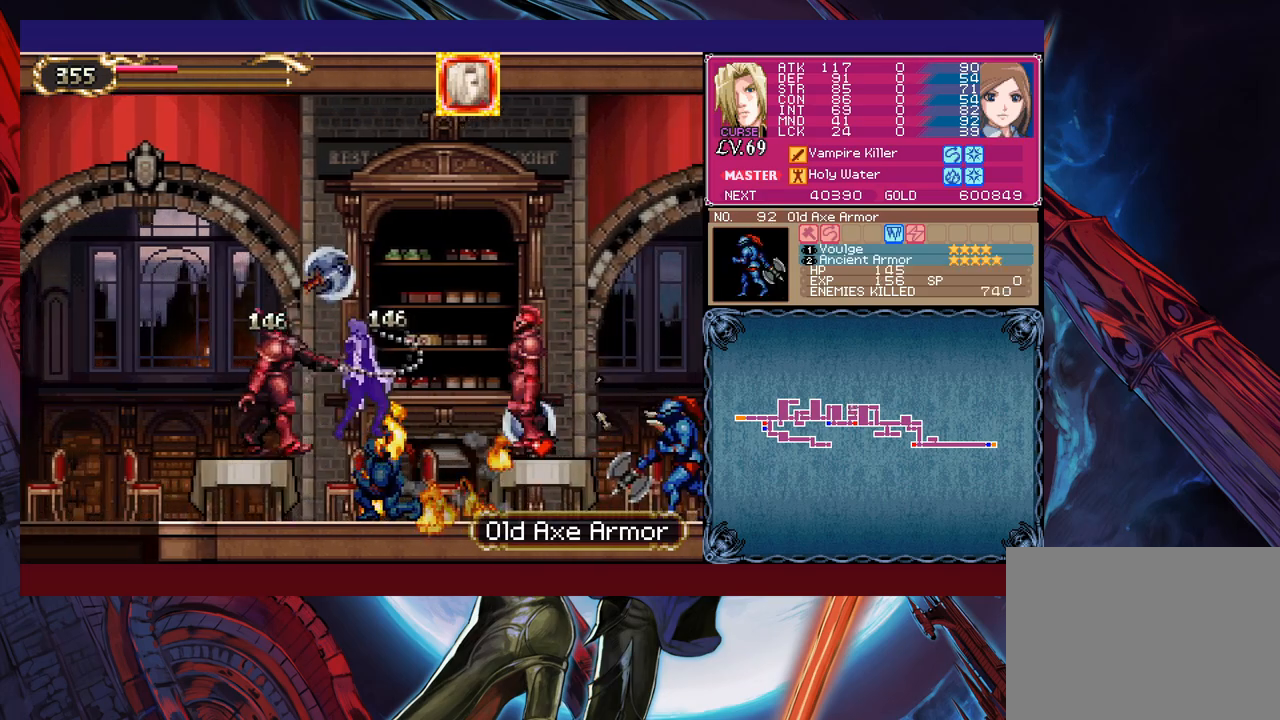
{"buttons": ["B"], "left_stick": "center", "events": [[417, "left_stick", "center"], [467, "B", "down"]]}
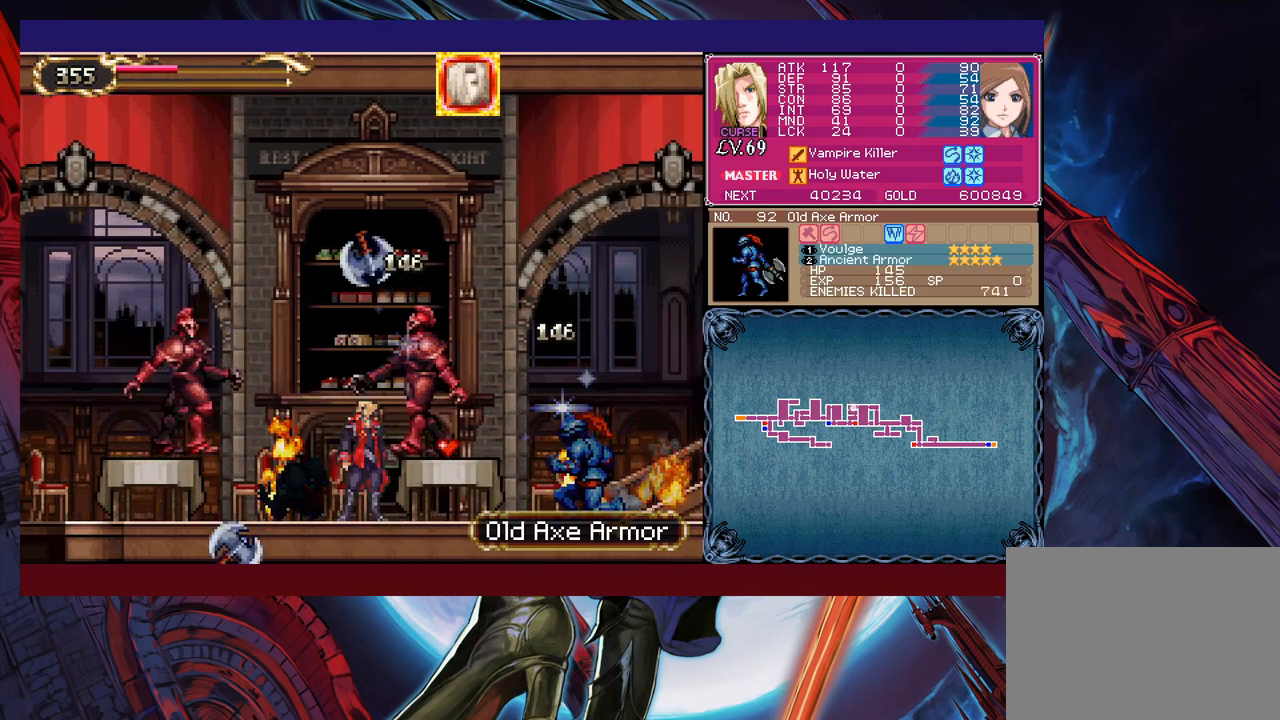
{"buttons": ["B"], "left_stick": "left", "events": [[17, "left_stick", "left"], [333, "B", "up"], [383, "B", "down"]]}
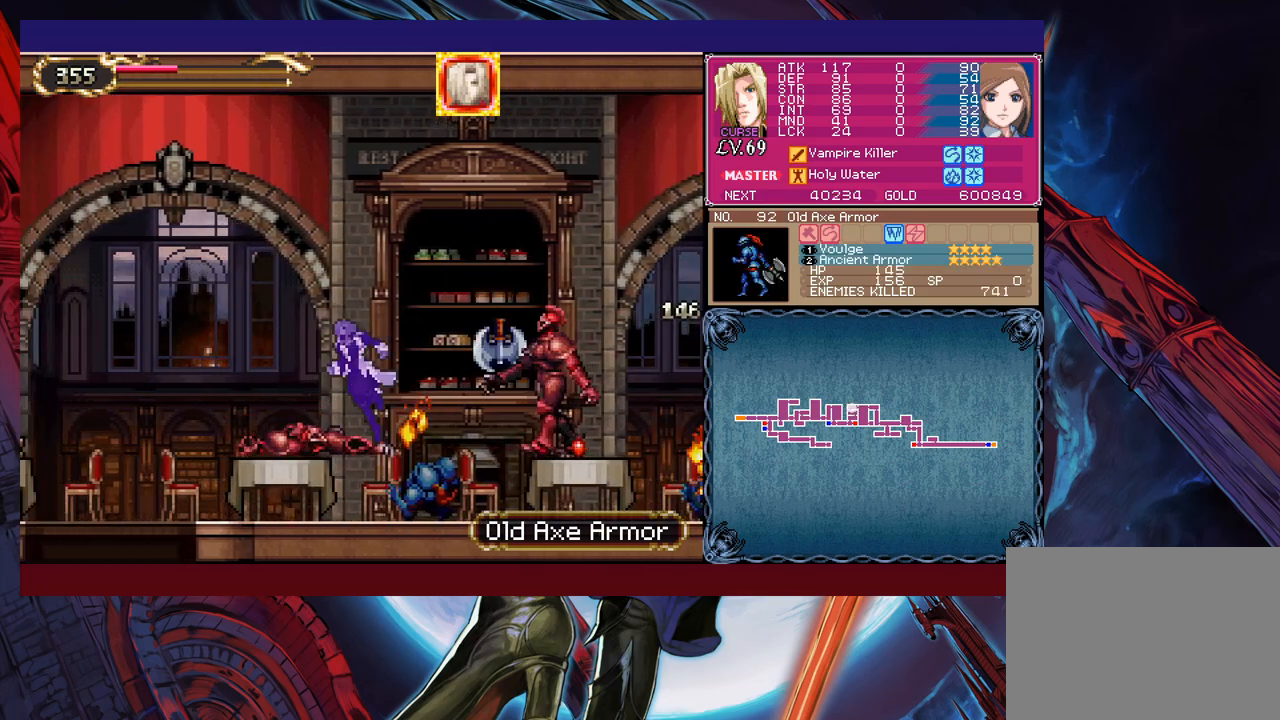
{"buttons": [], "left_stick": "left", "events": [[333, "B", "up"], [383, "X", "down"], [483, "X", "up"]]}
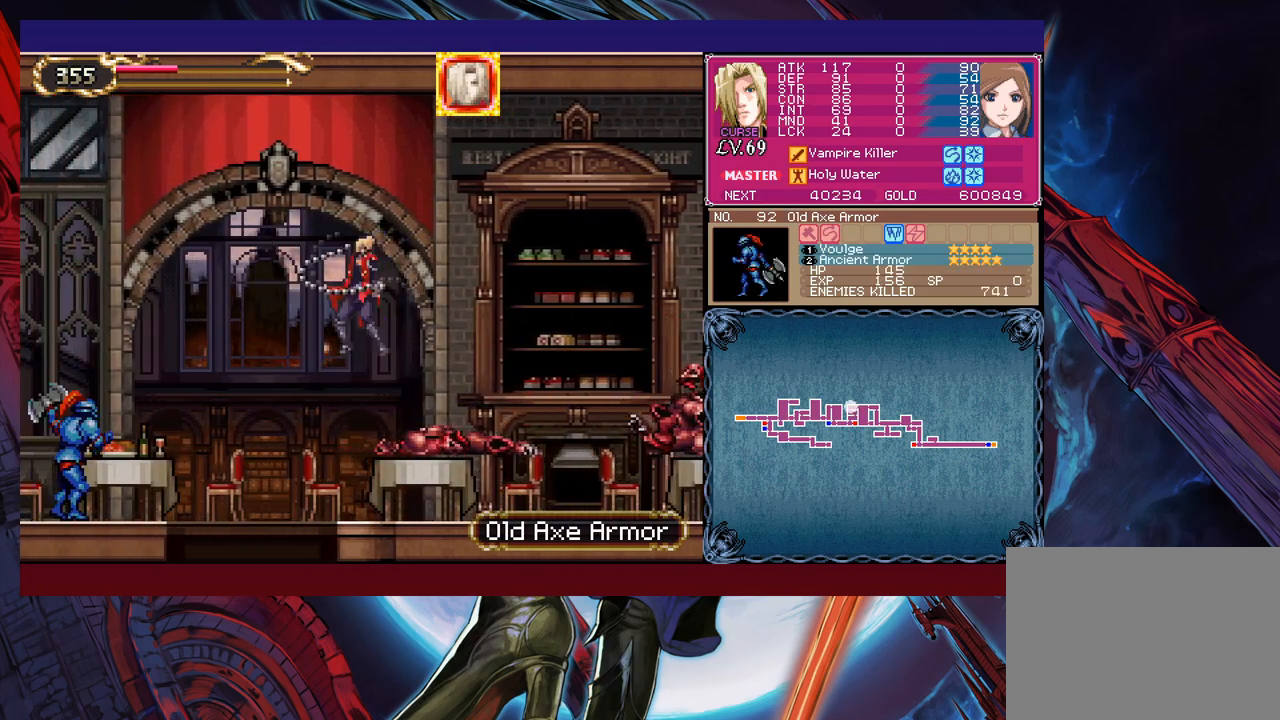
{"buttons": [], "left_stick": "down-left", "events": [[433, "left_stick", "down-left"]]}
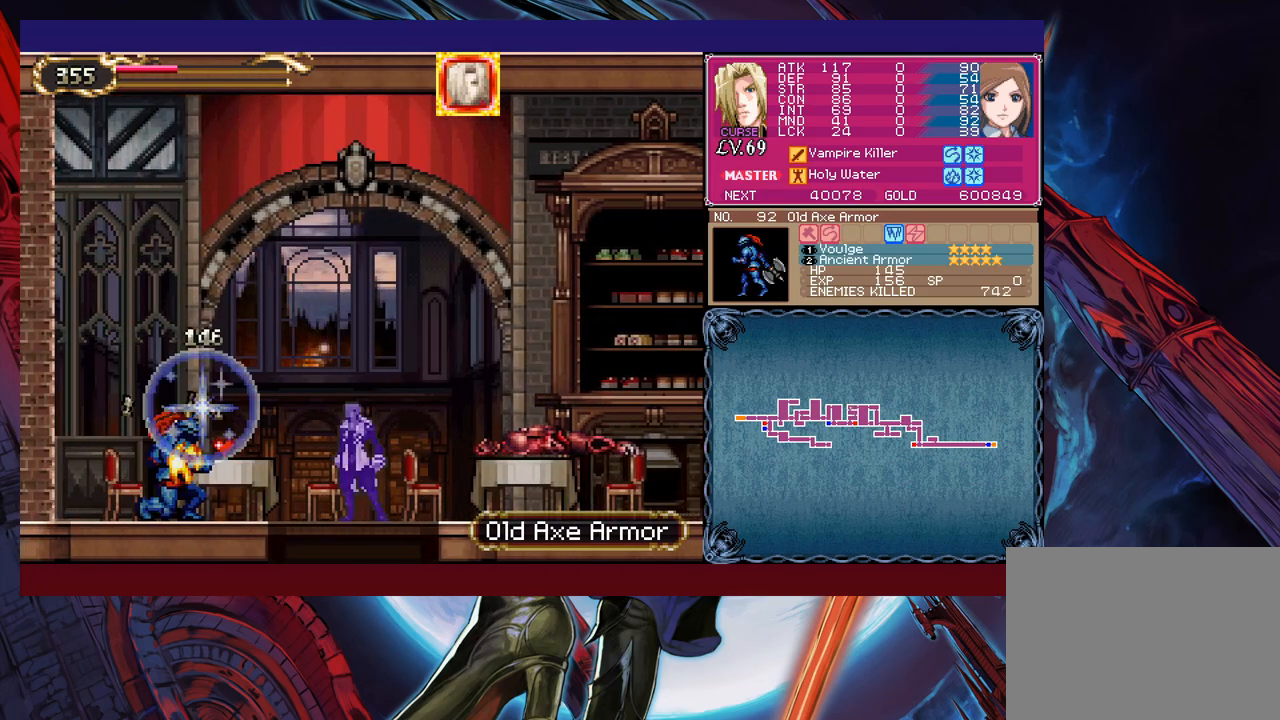
{"buttons": ["B"], "left_stick": "right", "events": [[17, "B", "down"], [17, "left_stick", "down"], [83, "B", "up"], [117, "left_stick", "center"], [283, "left_stick", "right"], [383, "B", "down"]]}
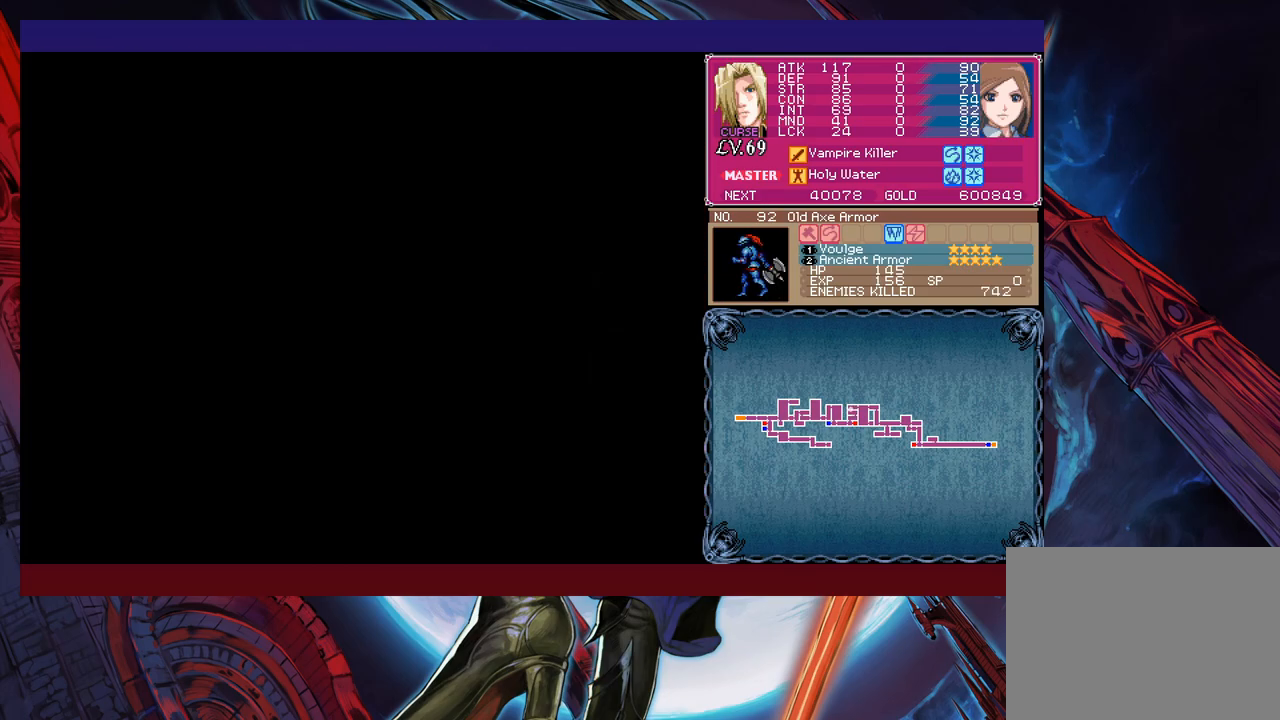
{"buttons": [], "left_stick": "right", "events": [[233, "X", "down"], [383, "B", "up"], [383, "X", "up"]]}
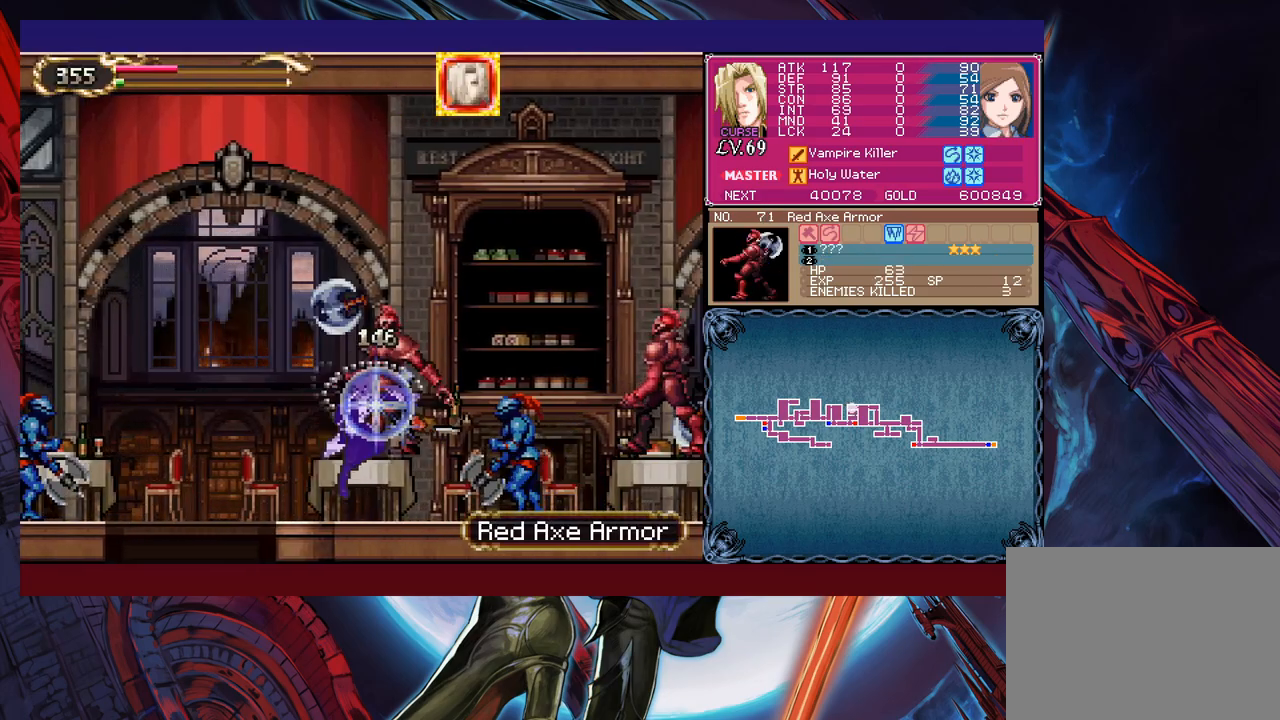
{"buttons": ["B"], "left_stick": "right", "events": [[433, "B", "down"]]}
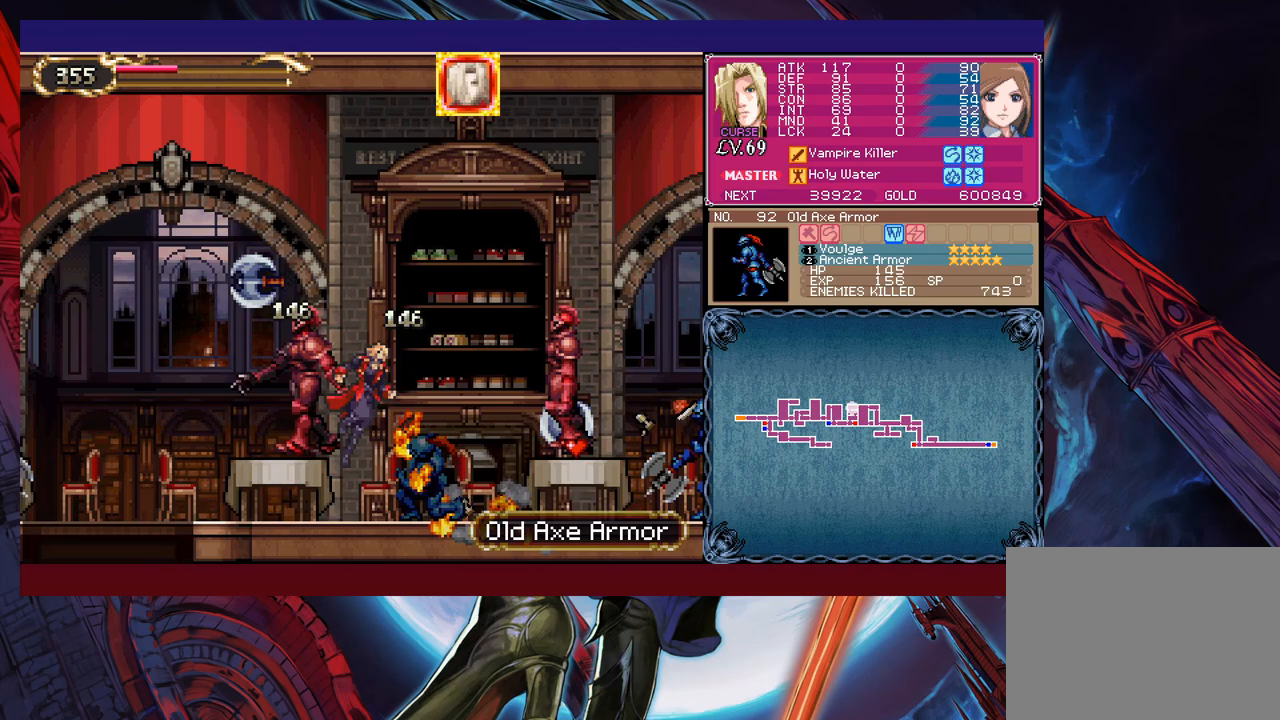
{"buttons": [], "left_stick": "right", "events": [[33, "X", "down"], [67, "B", "up"], [133, "X", "up"]]}
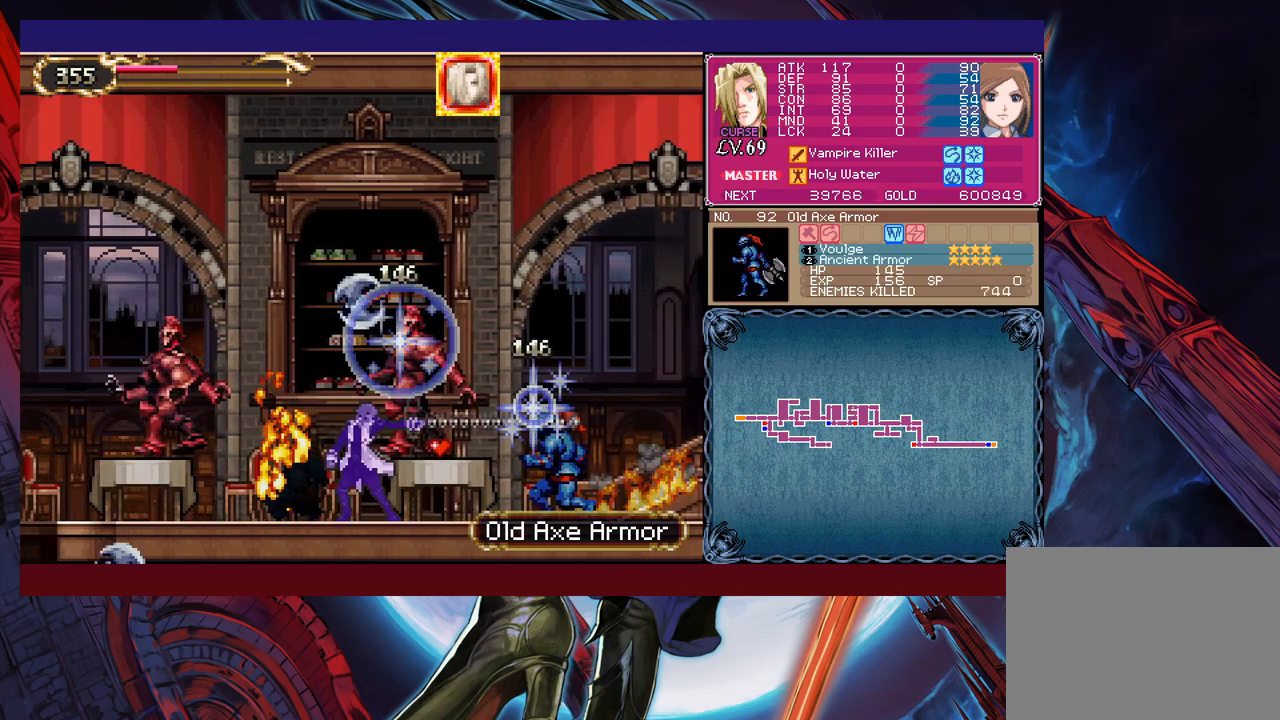
{"buttons": ["B"], "left_stick": "left", "events": [[67, "left_stick", "center"], [83, "Y", "down"], [133, "B", "down"], [167, "Y", "up"], [233, "left_stick", "left"]]}
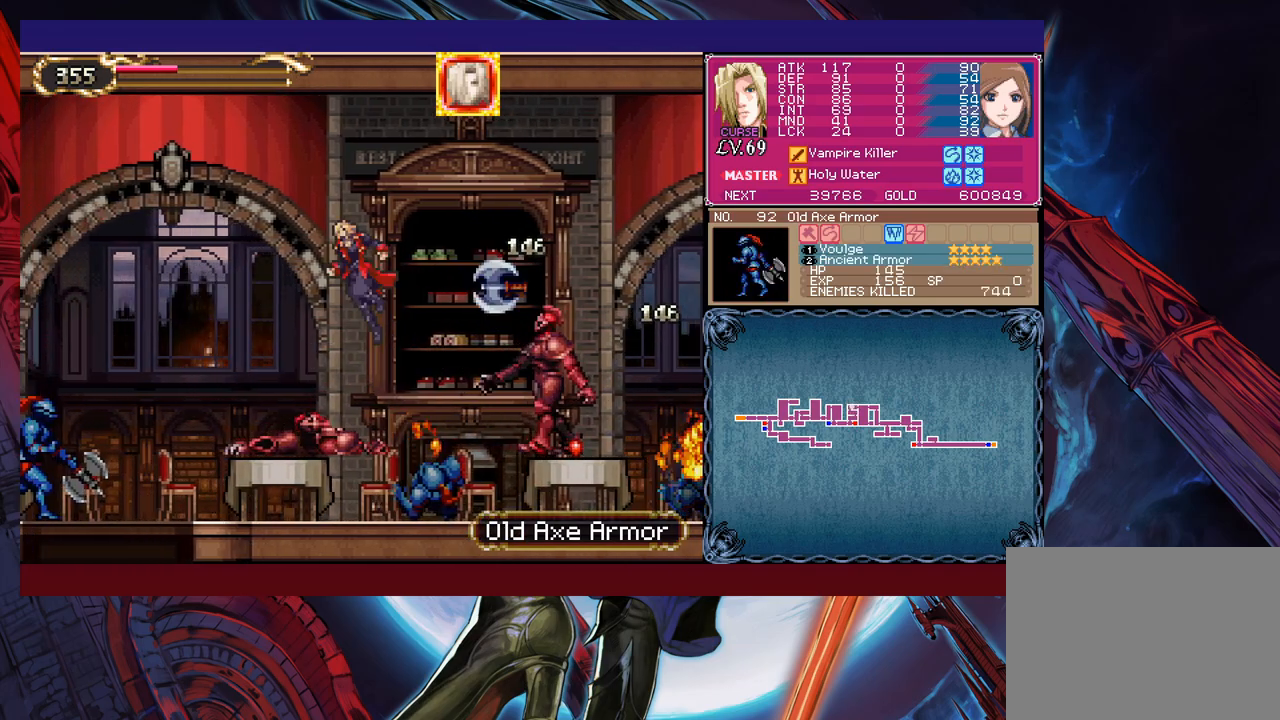
{"buttons": ["B"], "left_stick": "left", "events": [[233, "X", "down"], [483, "X", "up"]]}
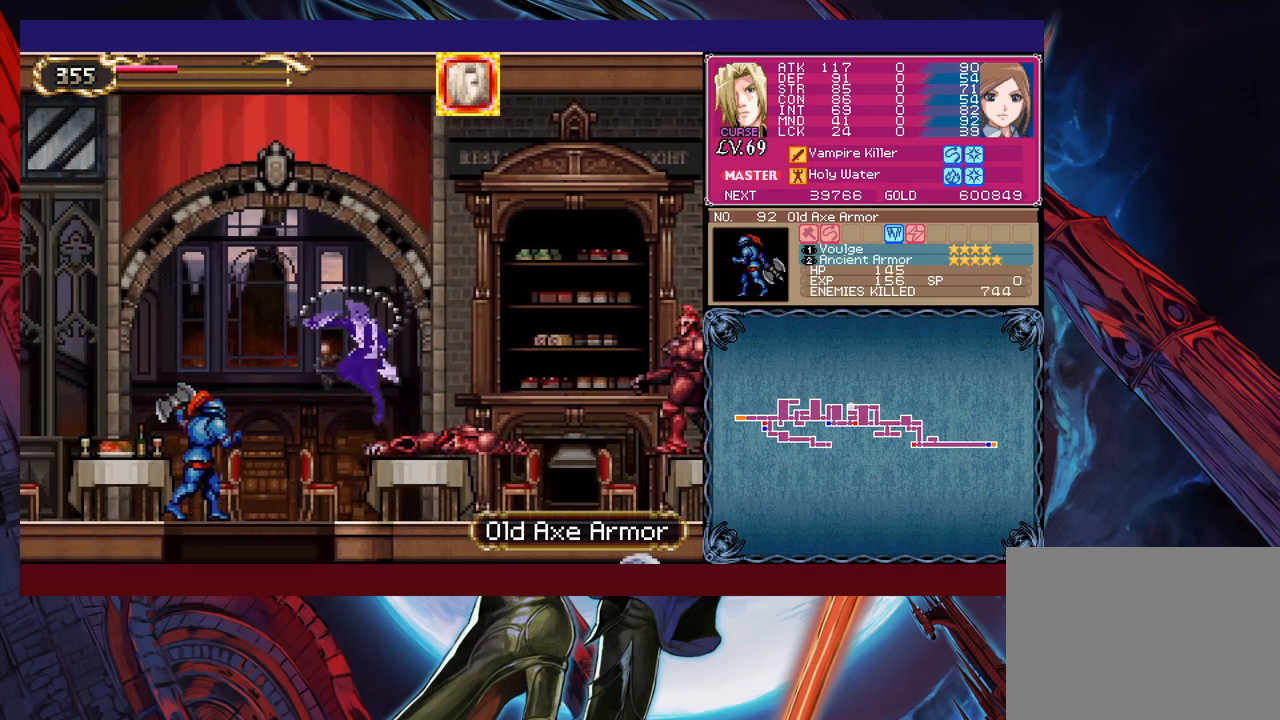
{"buttons": ["B"], "left_stick": "down-left", "events": [[67, "B", "up"], [433, "left_stick", "down-left"], [483, "B", "down"]]}
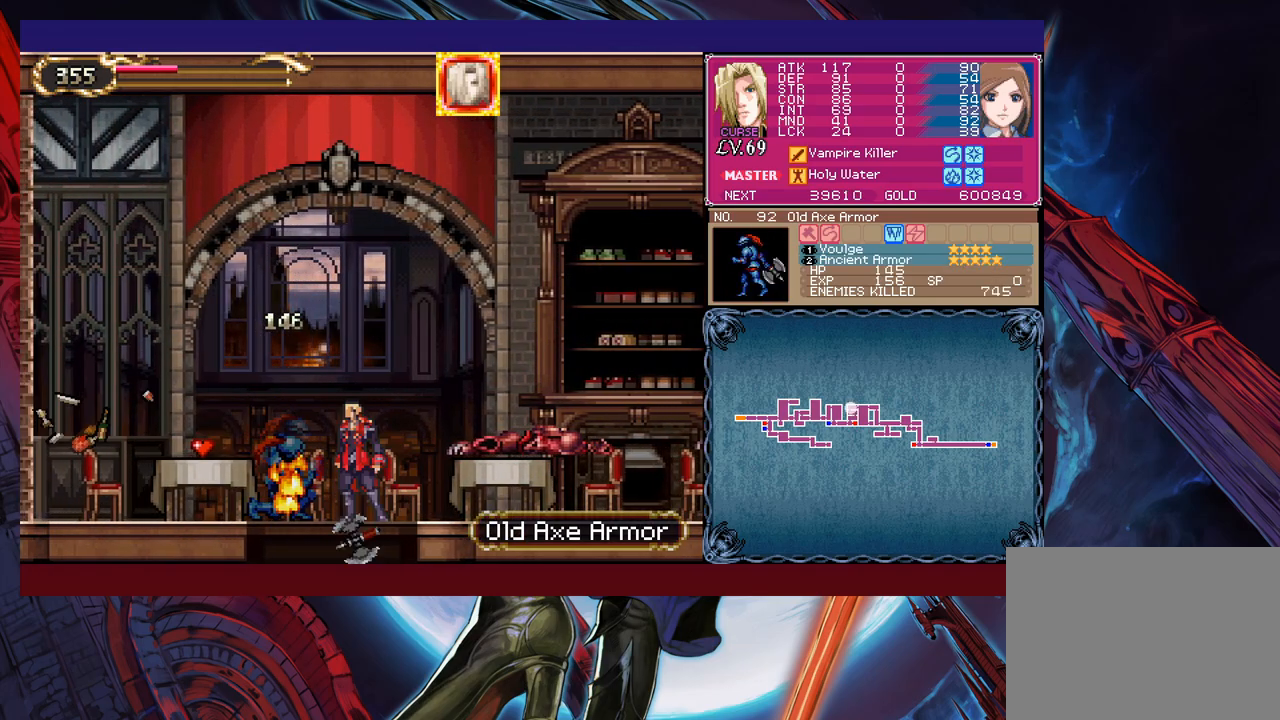
{"buttons": ["B"], "left_stick": "right", "events": [[133, "B", "up"], [133, "left_stick", "center"], [317, "left_stick", "right"], [433, "B", "down"]]}